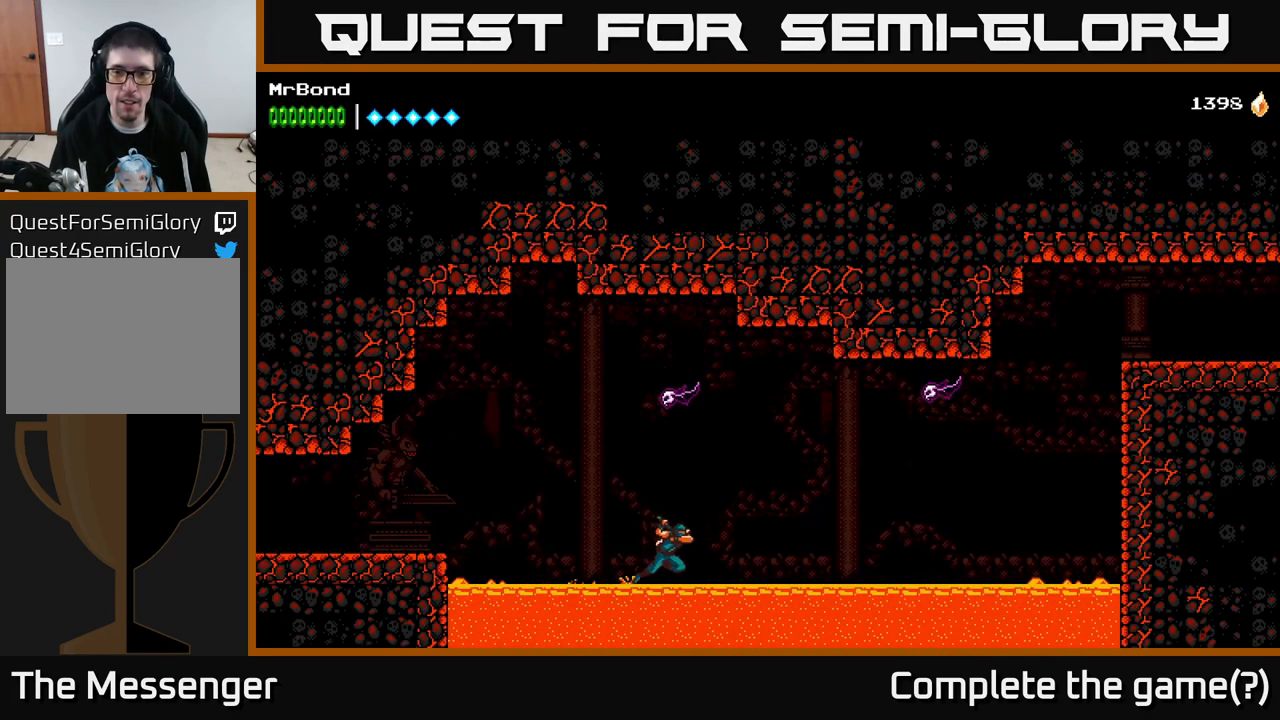
Gameplay with a controller (Xbox layout); each line is a JSON object with the inputs held at the frame after it. "events" lists button and stick changes between this image and that frame as [ms after this image, input, new state], when the widget could be followed in between. Not read: left_stick.
{"buttons": ["R2", "DPAD_RIGHT"], "right_stick": "center", "events": []}
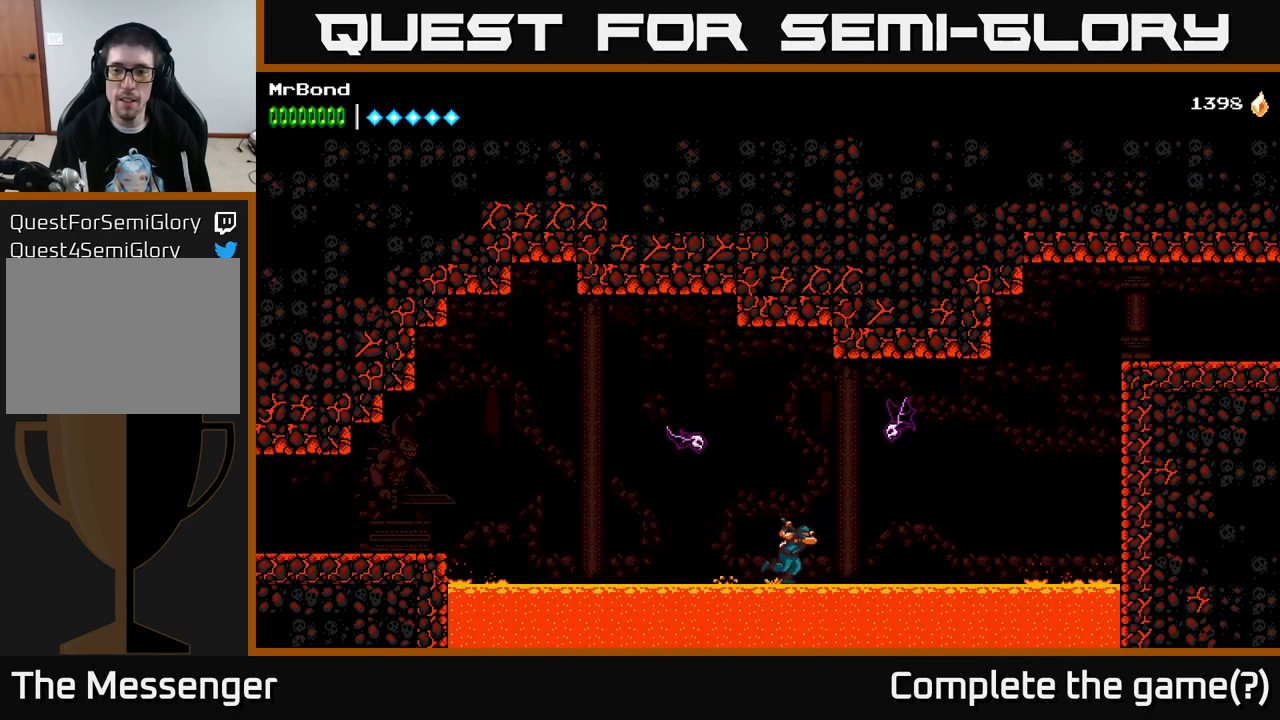
{"buttons": ["R2", "DPAD_RIGHT"], "right_stick": "center", "events": []}
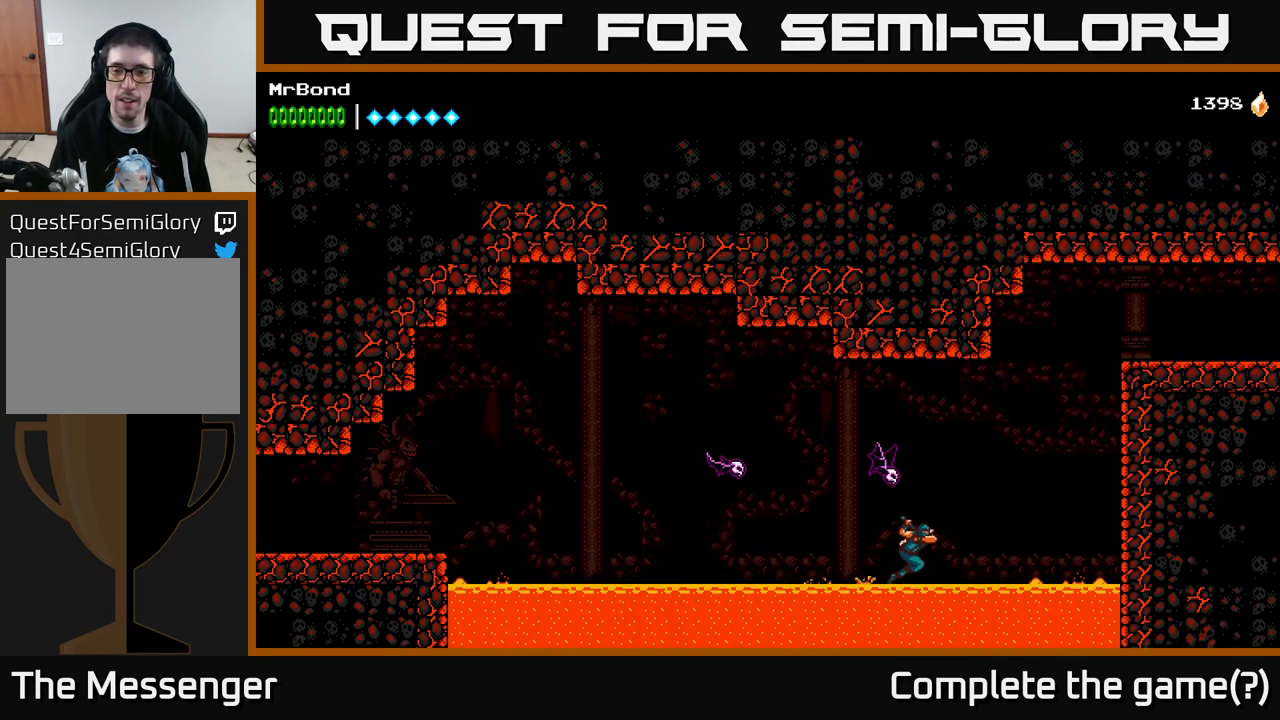
{"buttons": ["A", "R2", "DPAD_RIGHT"], "right_stick": "center", "events": [[300, "A", "down"]]}
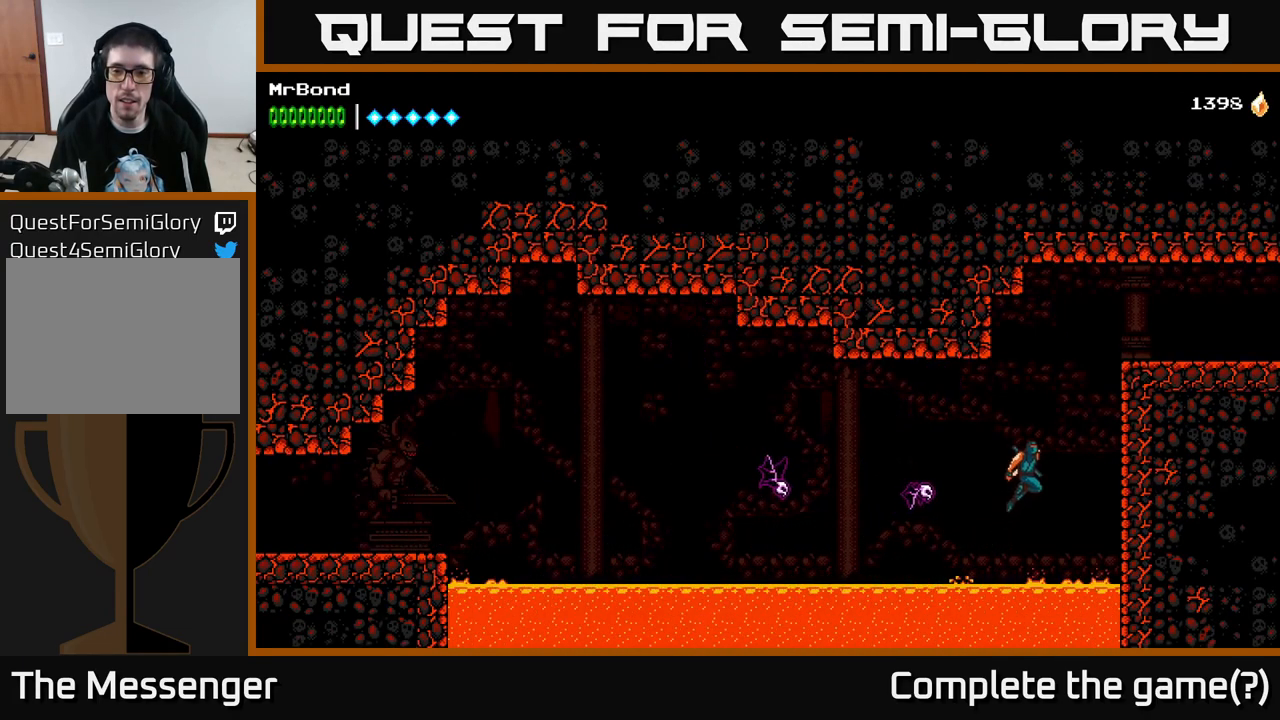
{"buttons": ["DPAD_RIGHT"], "right_stick": "center", "events": [[84, "R2", "up"], [100, "A", "up"], [234, "A", "down"], [500, "A", "up"]]}
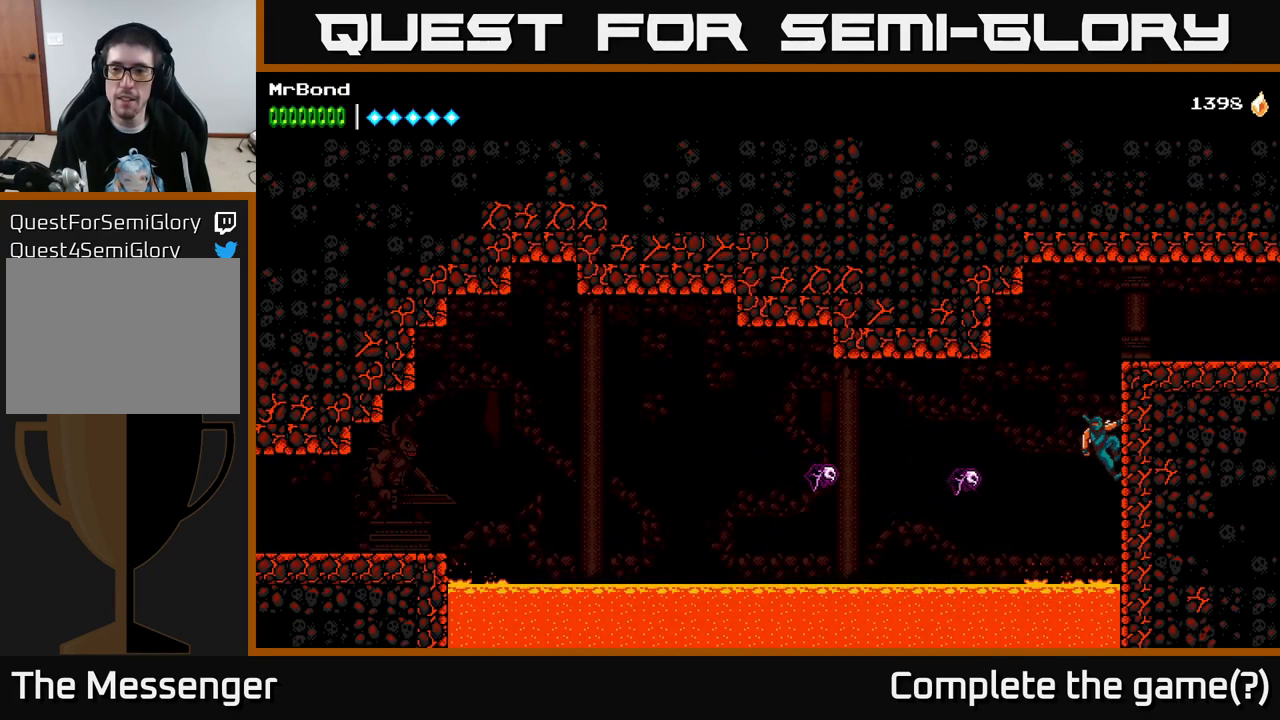
{"buttons": ["A", "DPAD_RIGHT"], "right_stick": "center", "events": [[134, "A", "down"]]}
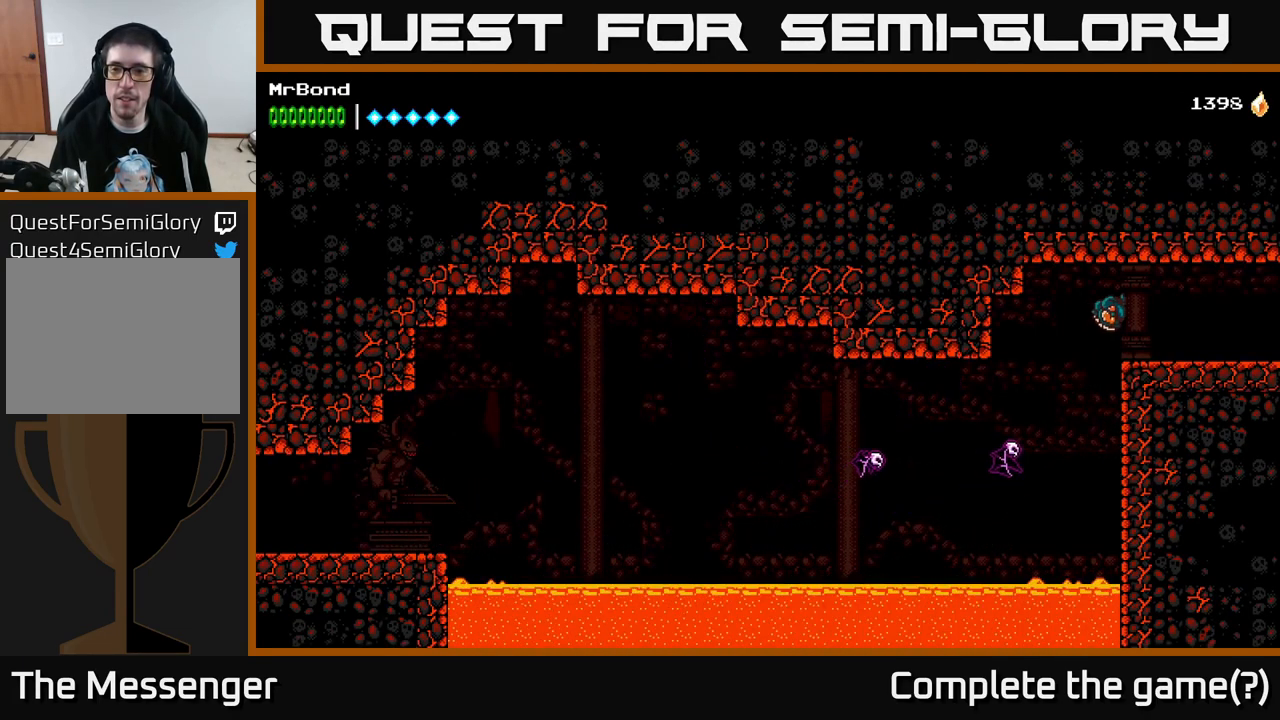
{"buttons": ["DPAD_RIGHT"], "right_stick": "center", "events": [[17, "A", "up"]]}
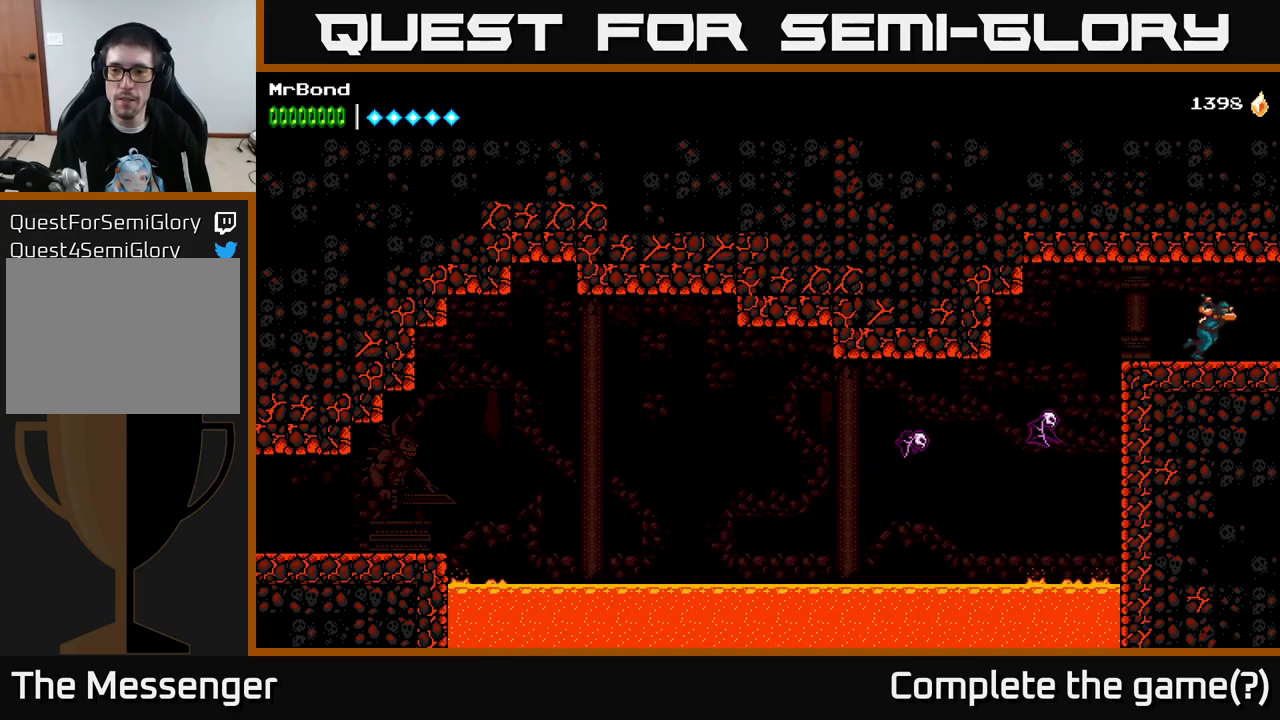
{"buttons": ["DPAD_RIGHT"], "right_stick": "center", "events": []}
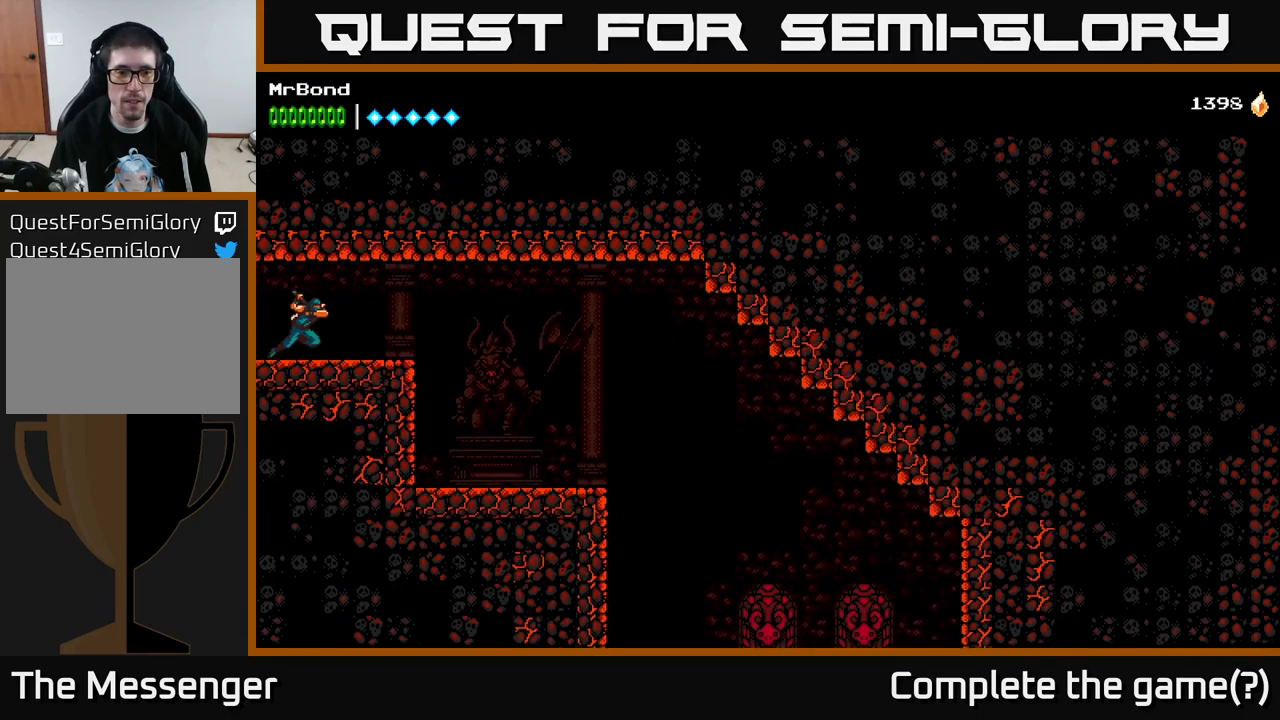
{"buttons": ["DPAD_RIGHT"], "right_stick": "center", "events": []}
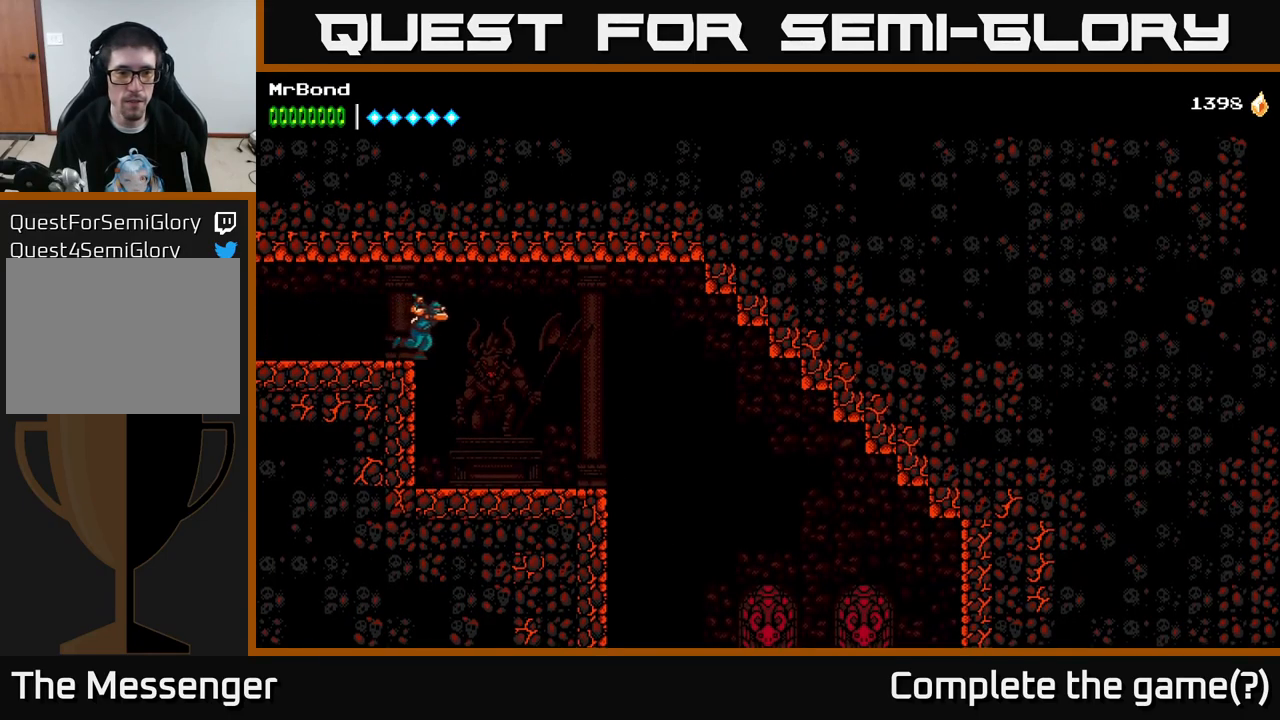
{"buttons": ["DPAD_RIGHT"], "right_stick": "center", "events": []}
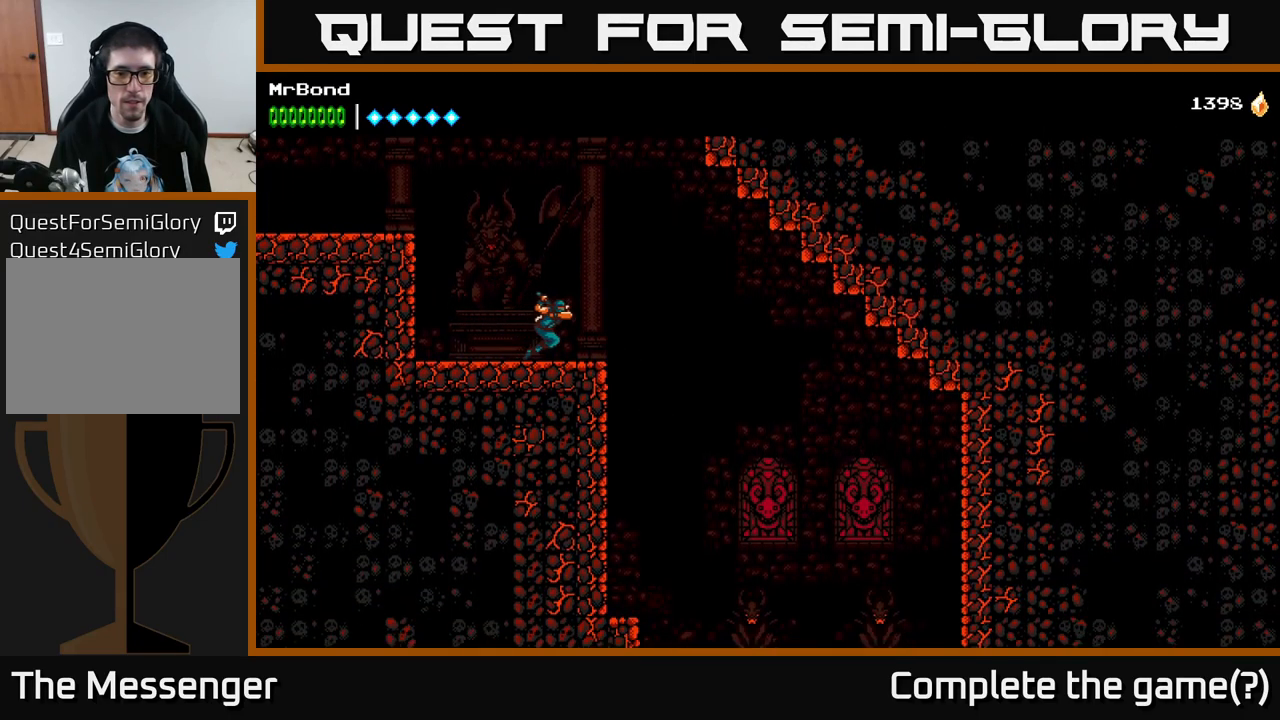
{"buttons": ["DPAD_RIGHT"], "right_stick": "center", "events": []}
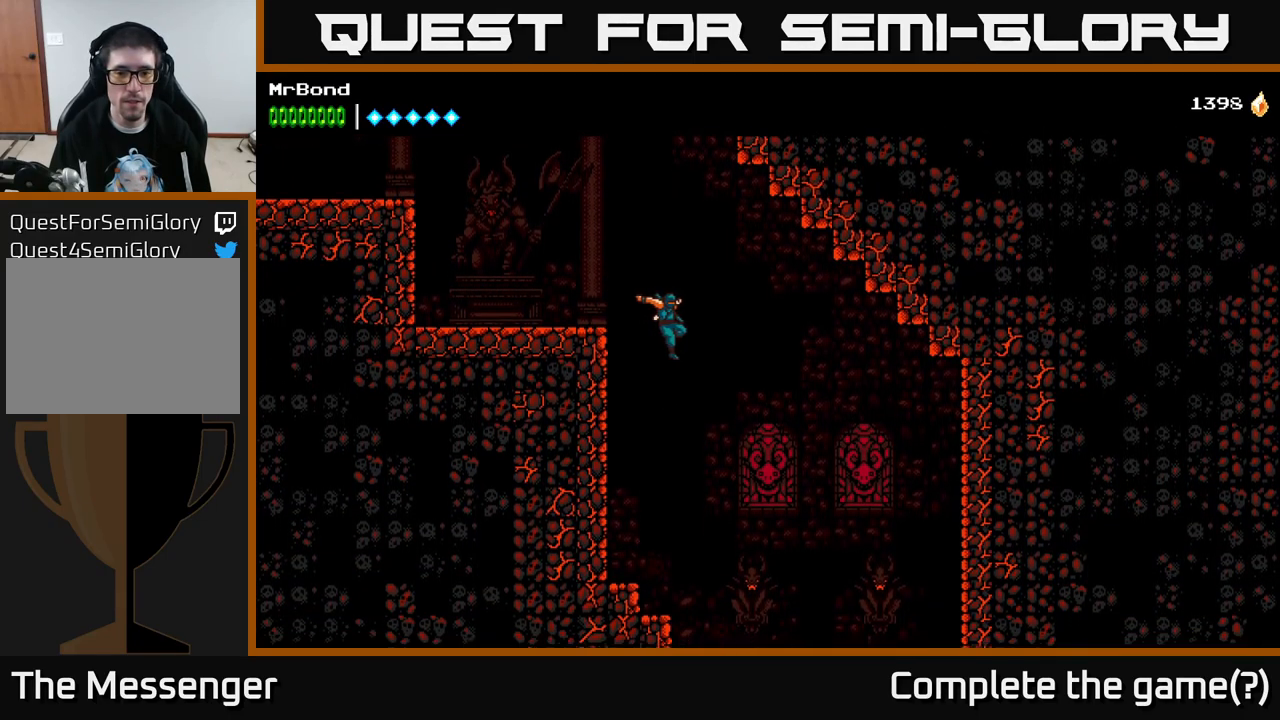
{"buttons": ["A", "DPAD_RIGHT"], "right_stick": "center", "events": [[266, "A", "down"]]}
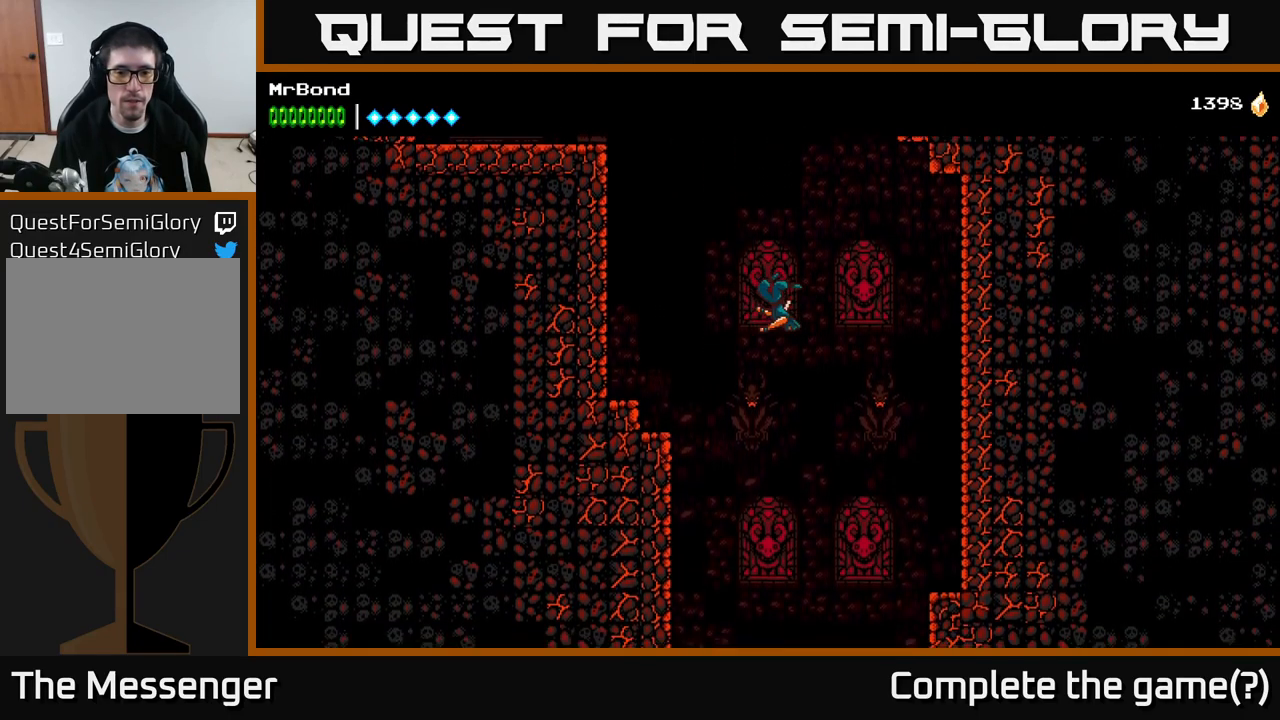
{"buttons": [], "right_stick": "center", "events": [[50, "DPAD_RIGHT", "up"], [400, "A", "up"]]}
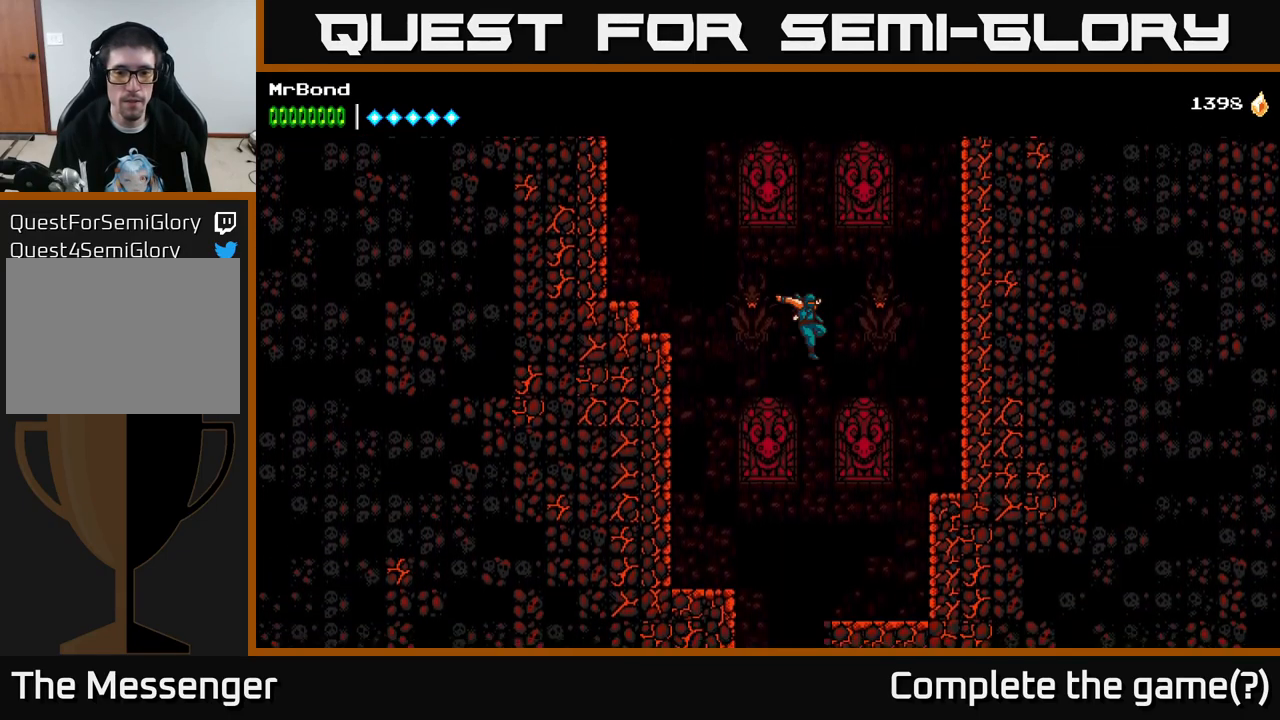
{"buttons": ["A"], "right_stick": "center", "events": [[366, "A", "down"]]}
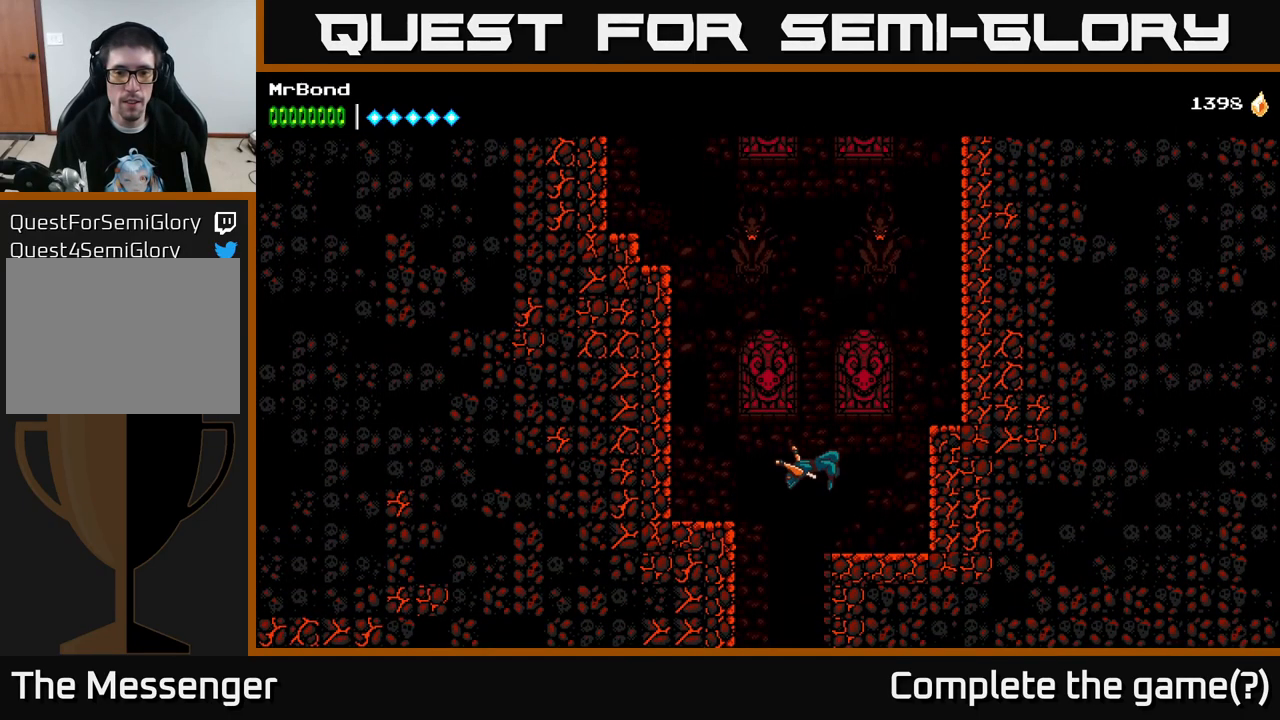
{"buttons": ["A"], "right_stick": "center", "events": [[333, "L1", "down"], [416, "L1", "up"]]}
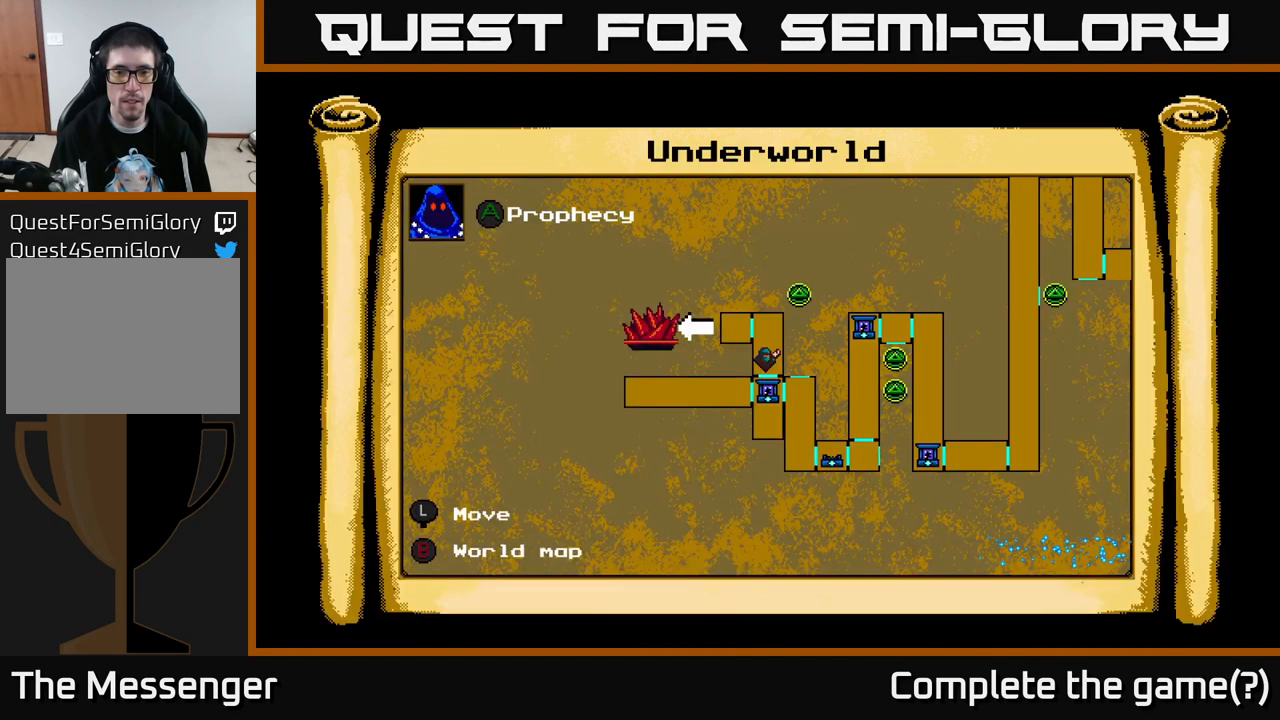
{"buttons": [], "right_stick": "center", "events": [[266, "A", "up"]]}
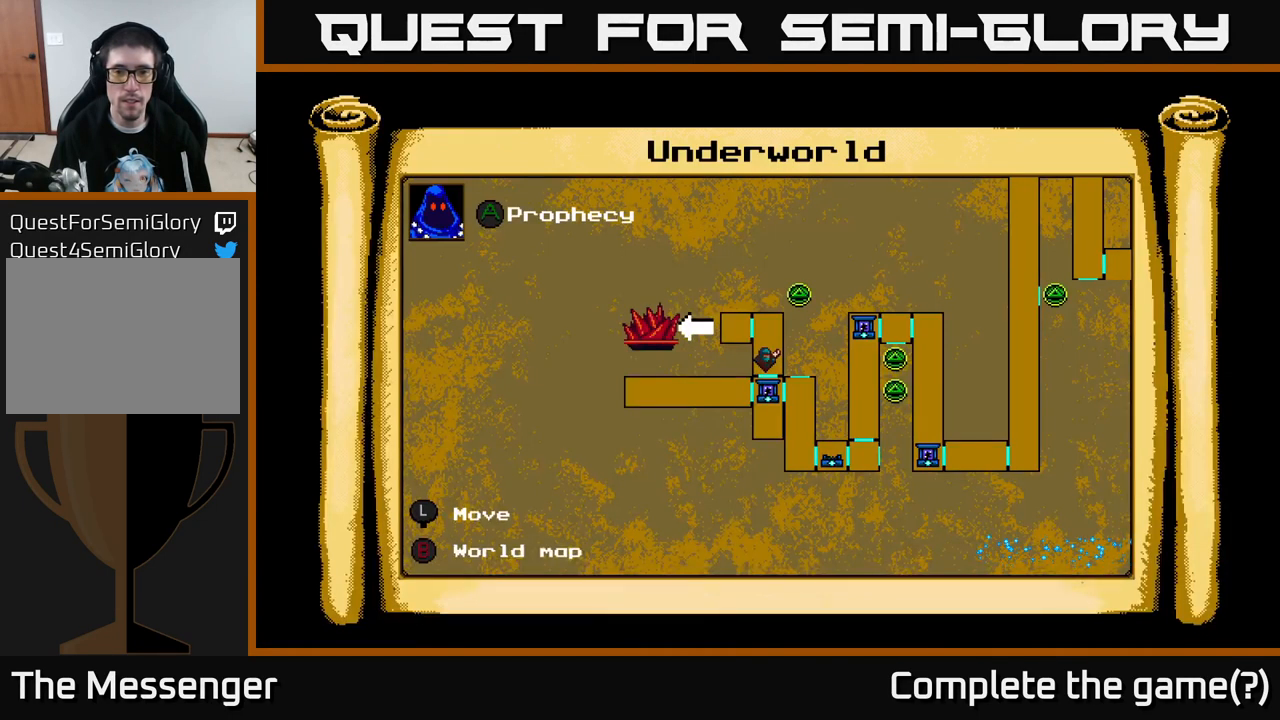
{"buttons": [], "right_stick": "center", "events": [[83, "L1", "down"], [200, "L1", "up"]]}
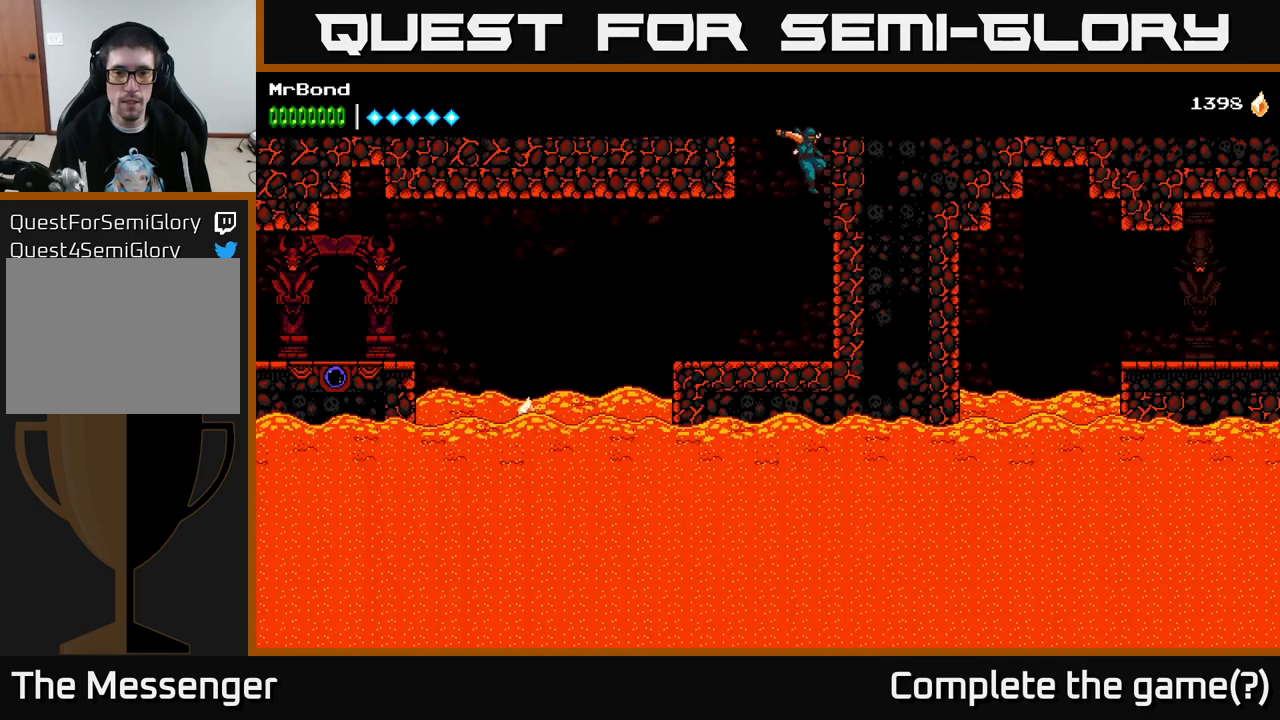
{"buttons": ["DPAD_LEFT"], "right_stick": "center", "events": [[183, "DPAD_RIGHT", "down"], [367, "DPAD_RIGHT", "up"], [467, "DPAD_LEFT", "down"]]}
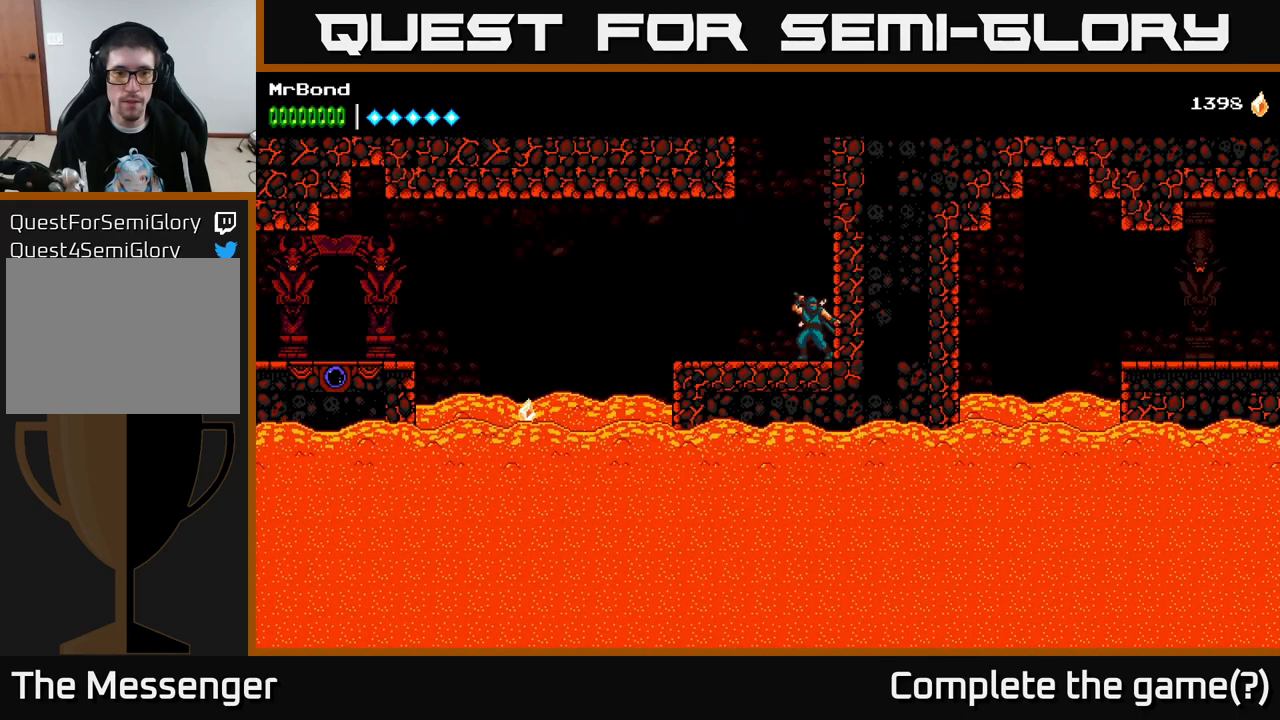
{"buttons": [], "right_stick": "center", "events": [[317, "DPAD_LEFT", "up"]]}
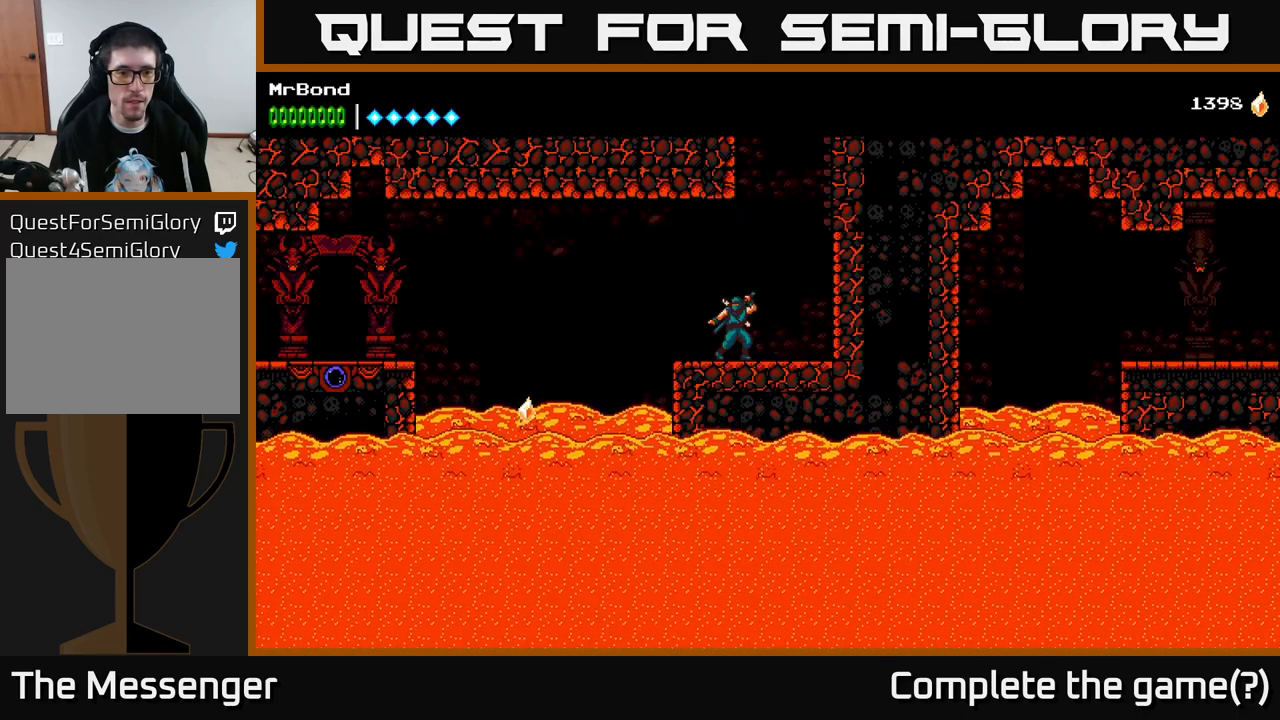
{"buttons": [], "right_stick": "center", "events": []}
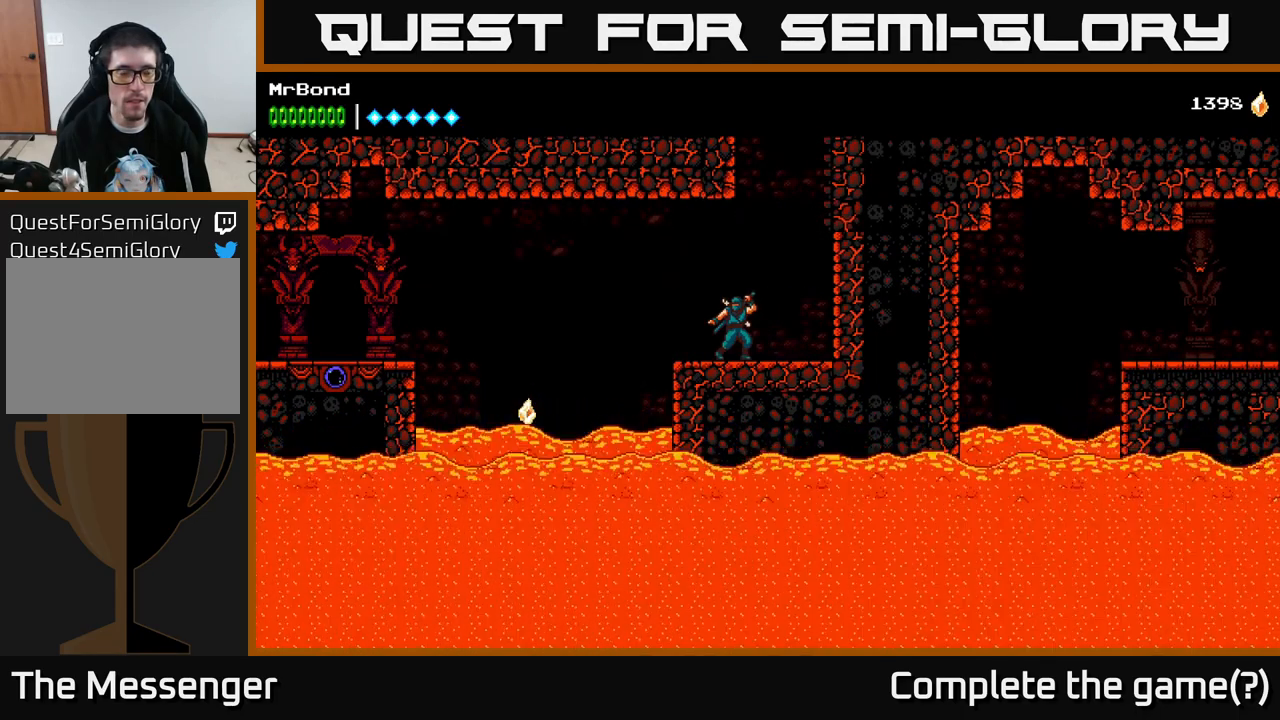
{"buttons": [], "right_stick": "center", "events": []}
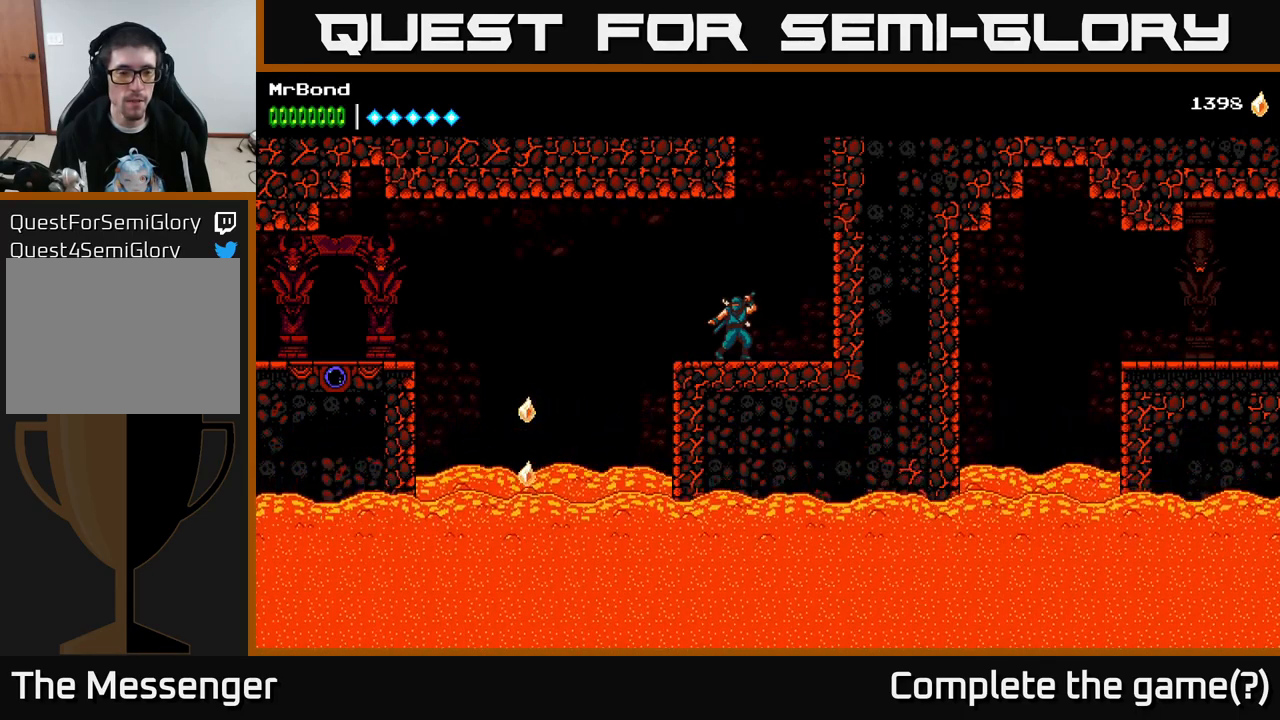
{"buttons": [], "right_stick": "center", "events": []}
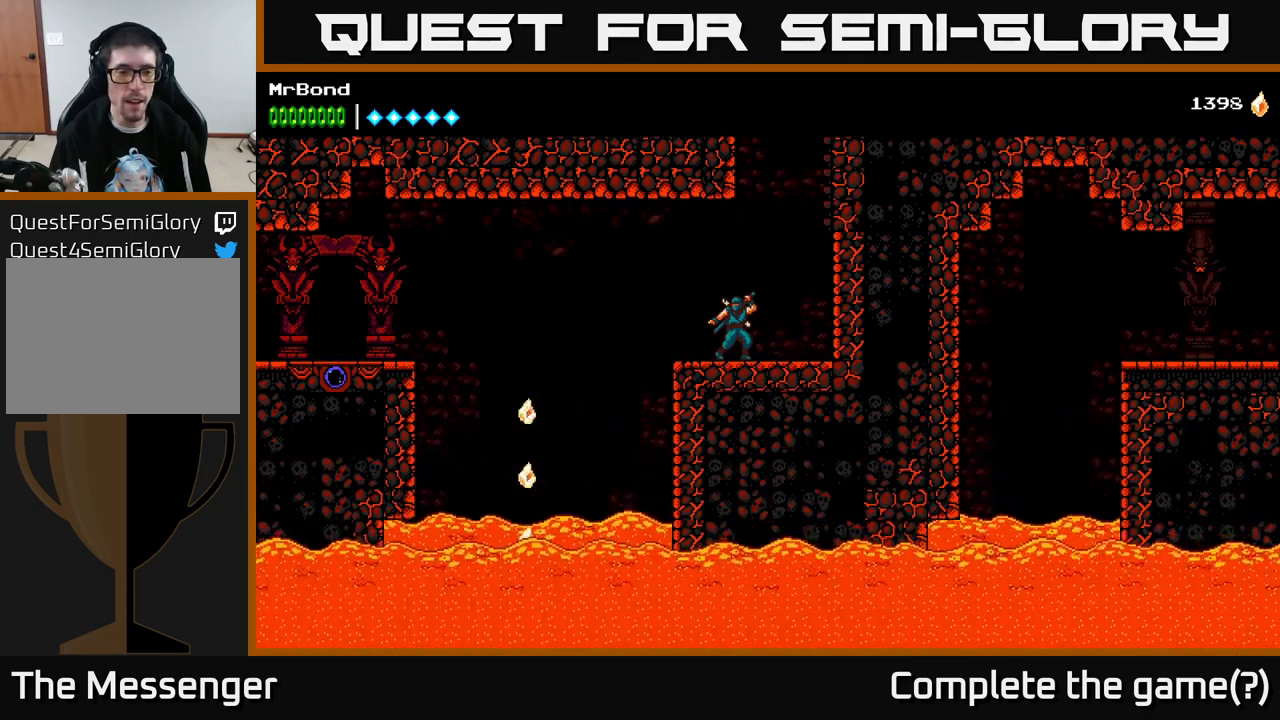
{"buttons": ["DPAD_LEFT"], "right_stick": "center", "events": [[217, "DPAD_LEFT", "down"], [333, "A", "down"], [500, "A", "up"]]}
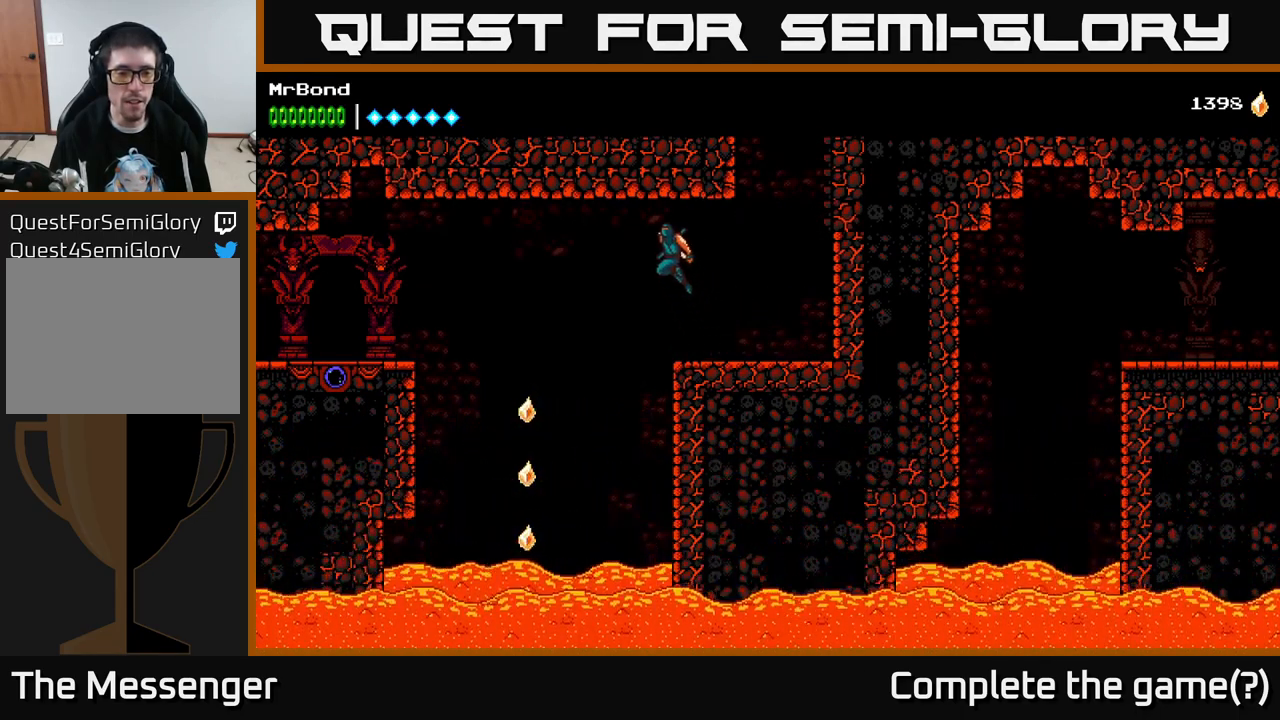
{"buttons": ["DPAD_LEFT"], "right_stick": "center", "events": []}
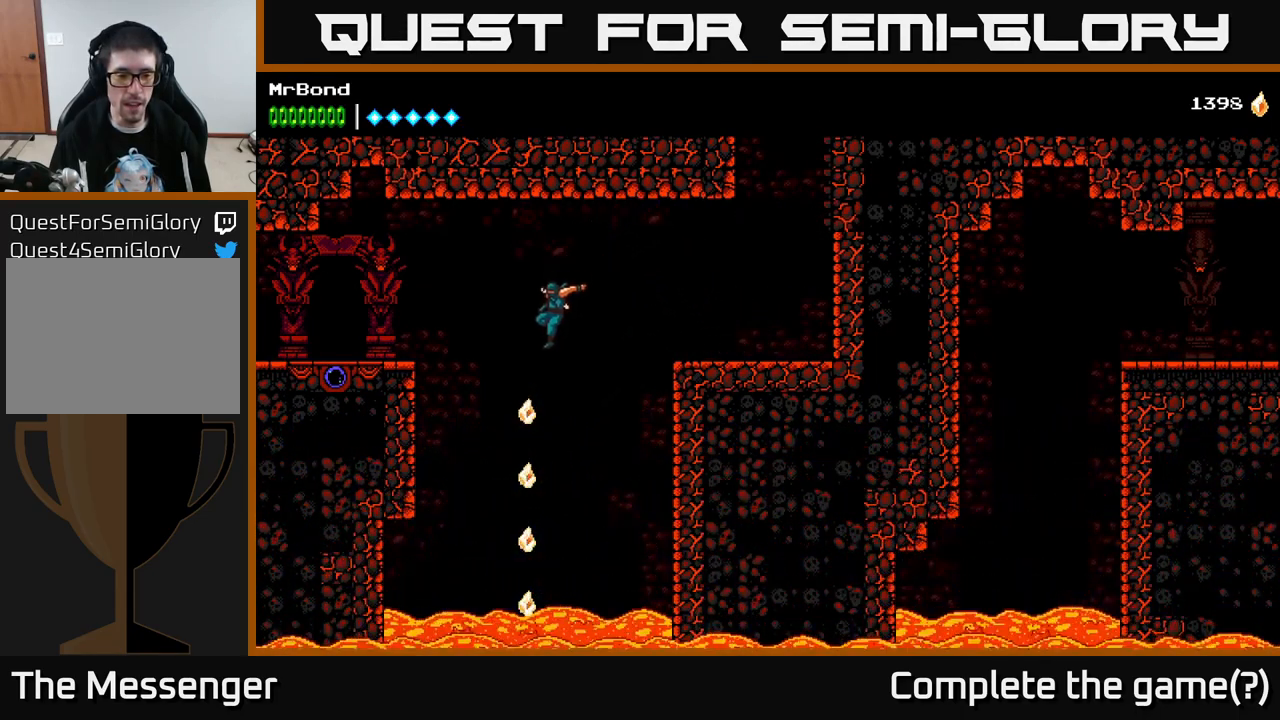
{"buttons": ["R2", "DPAD_RIGHT"], "right_stick": "center", "events": [[83, "DPAD_LEFT", "up"], [83, "R2", "down"], [483, "DPAD_RIGHT", "down"]]}
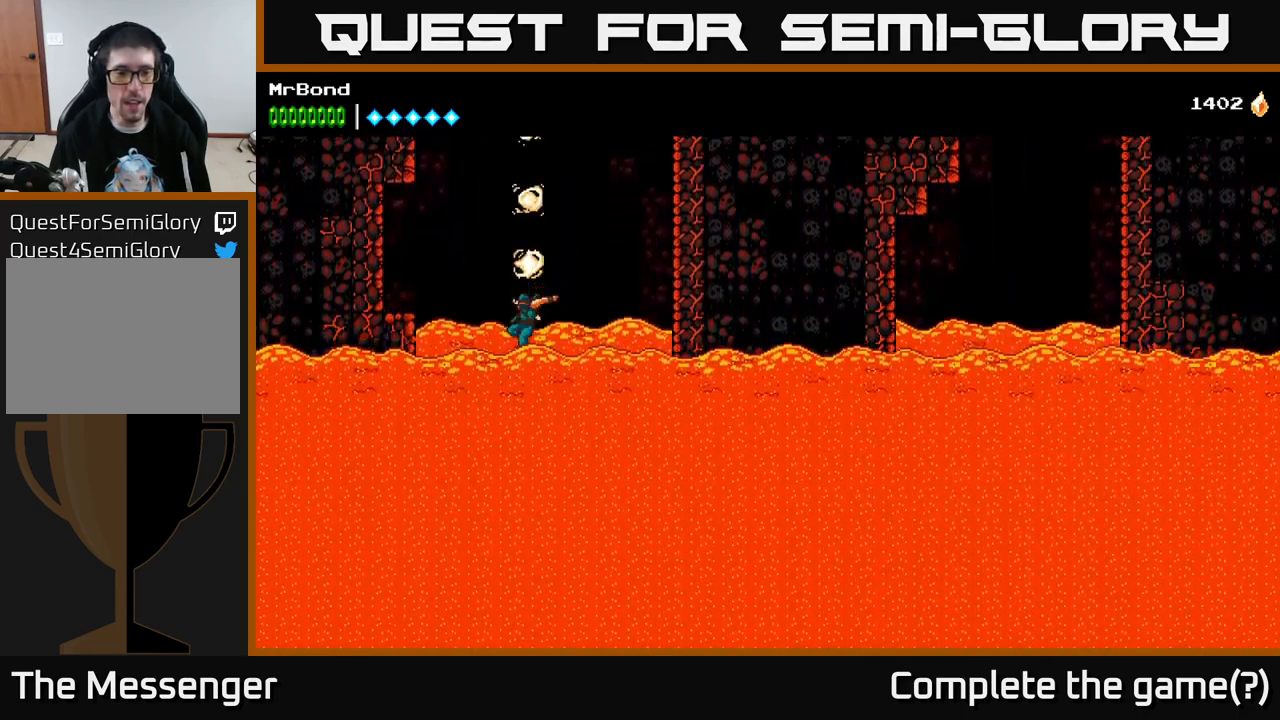
{"buttons": ["R2"], "right_stick": "center", "events": [[33, "DPAD_RIGHT", "up"]]}
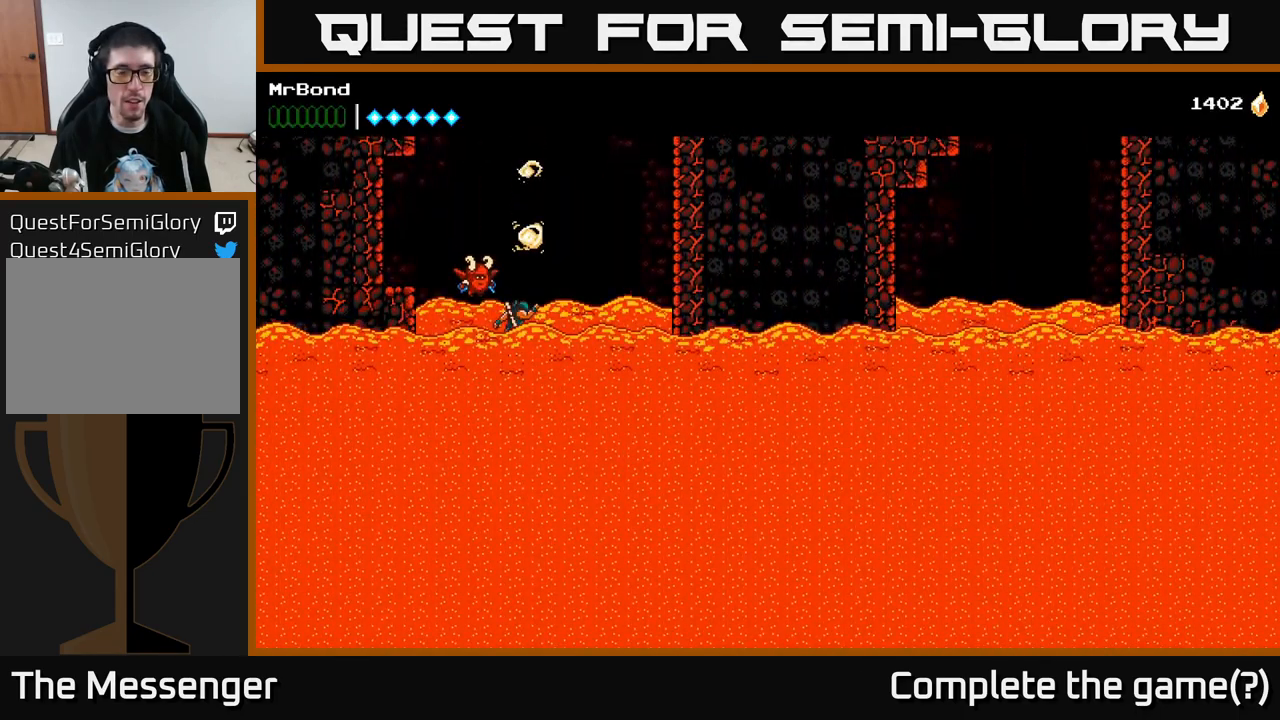
{"buttons": [], "right_stick": "center", "events": [[133, "R2", "up"]]}
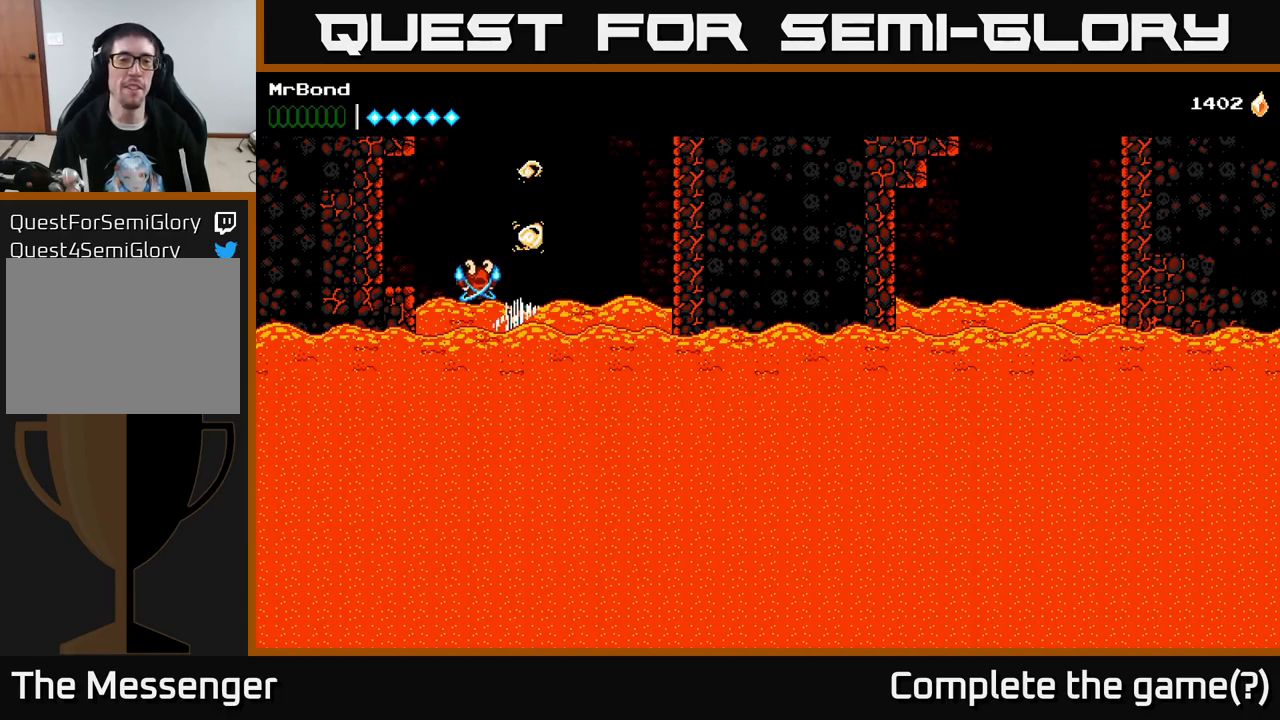
{"buttons": [], "right_stick": "center", "events": []}
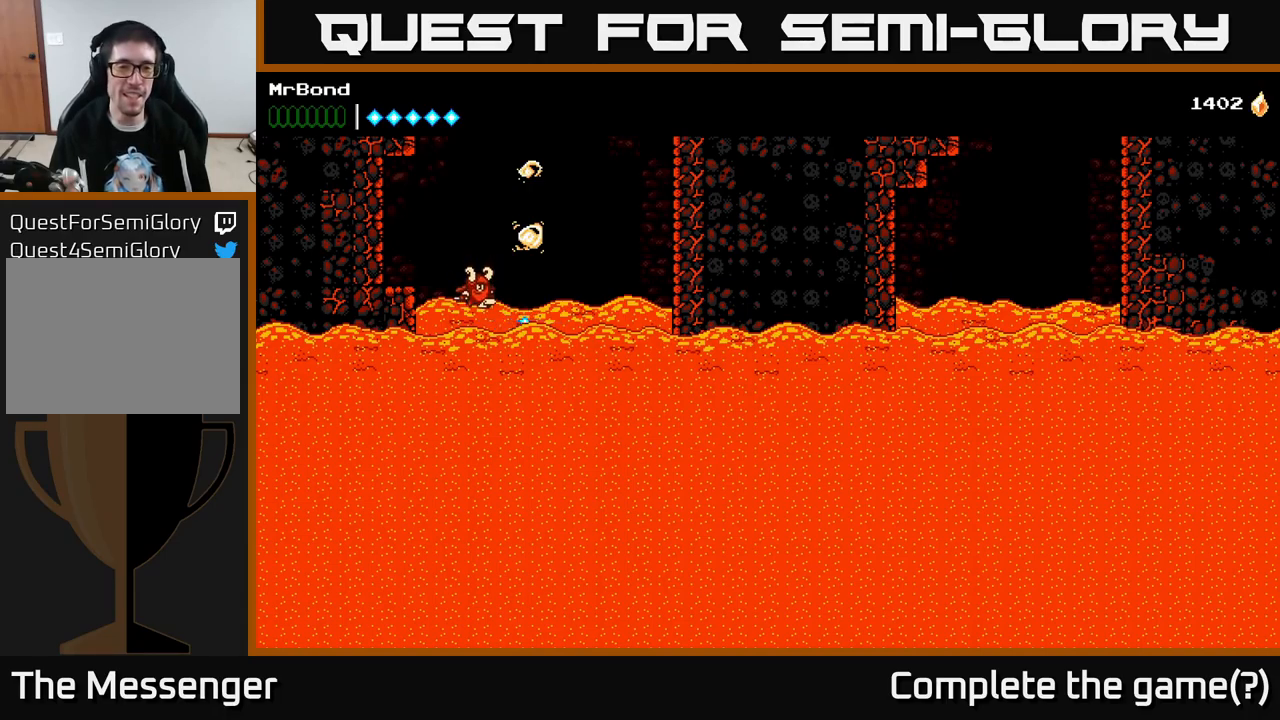
{"buttons": [], "right_stick": "center", "events": []}
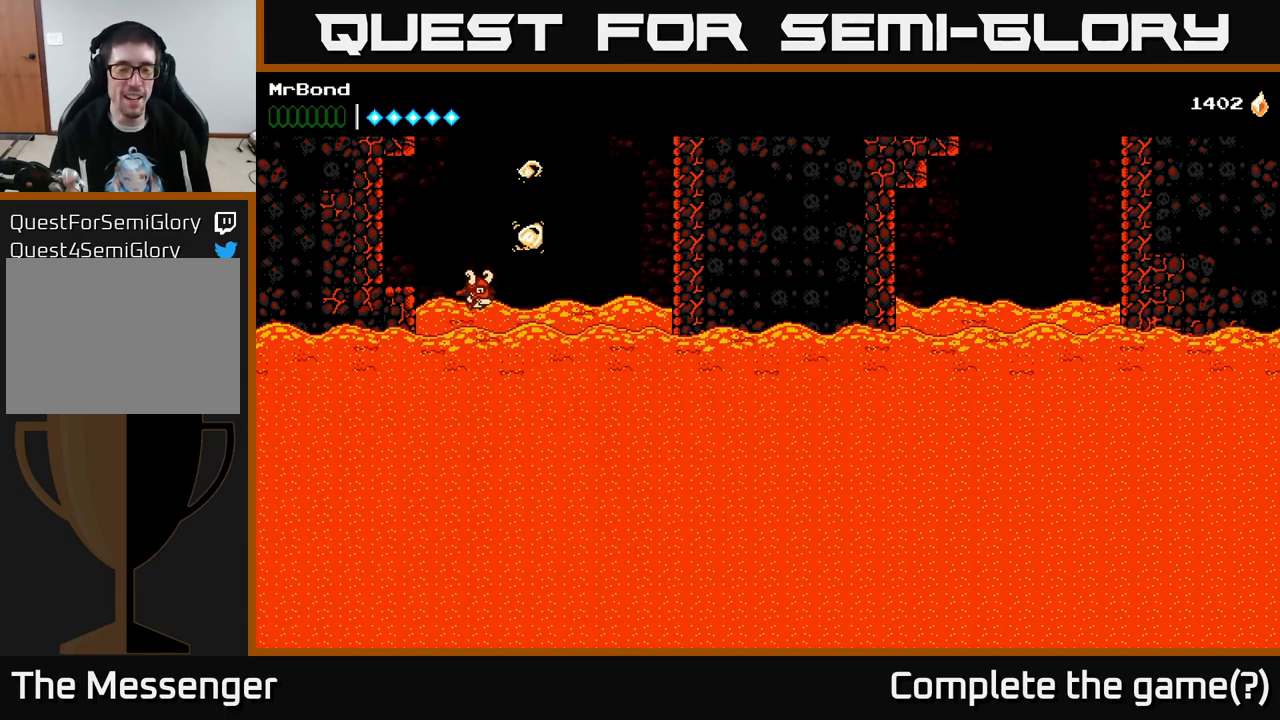
{"buttons": [], "right_stick": "center", "events": []}
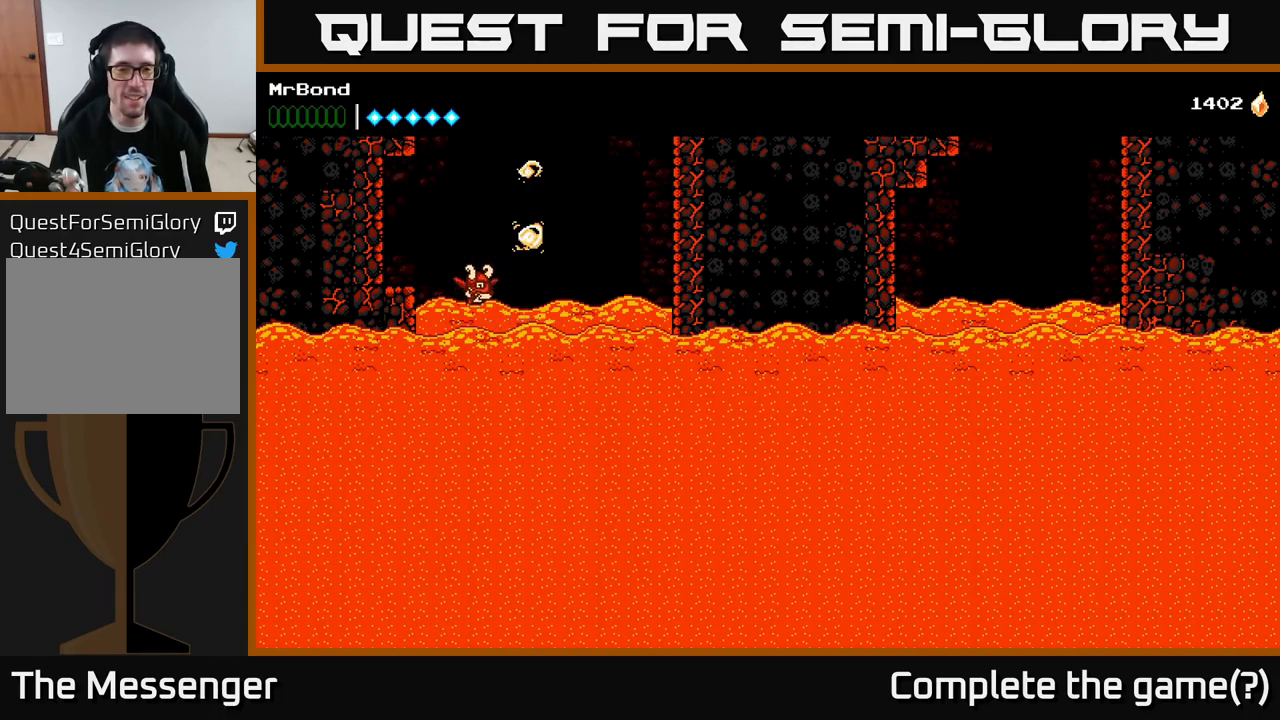
{"buttons": ["DPAD_LEFT"], "right_stick": "center", "events": [[434, "DPAD_LEFT", "down"]]}